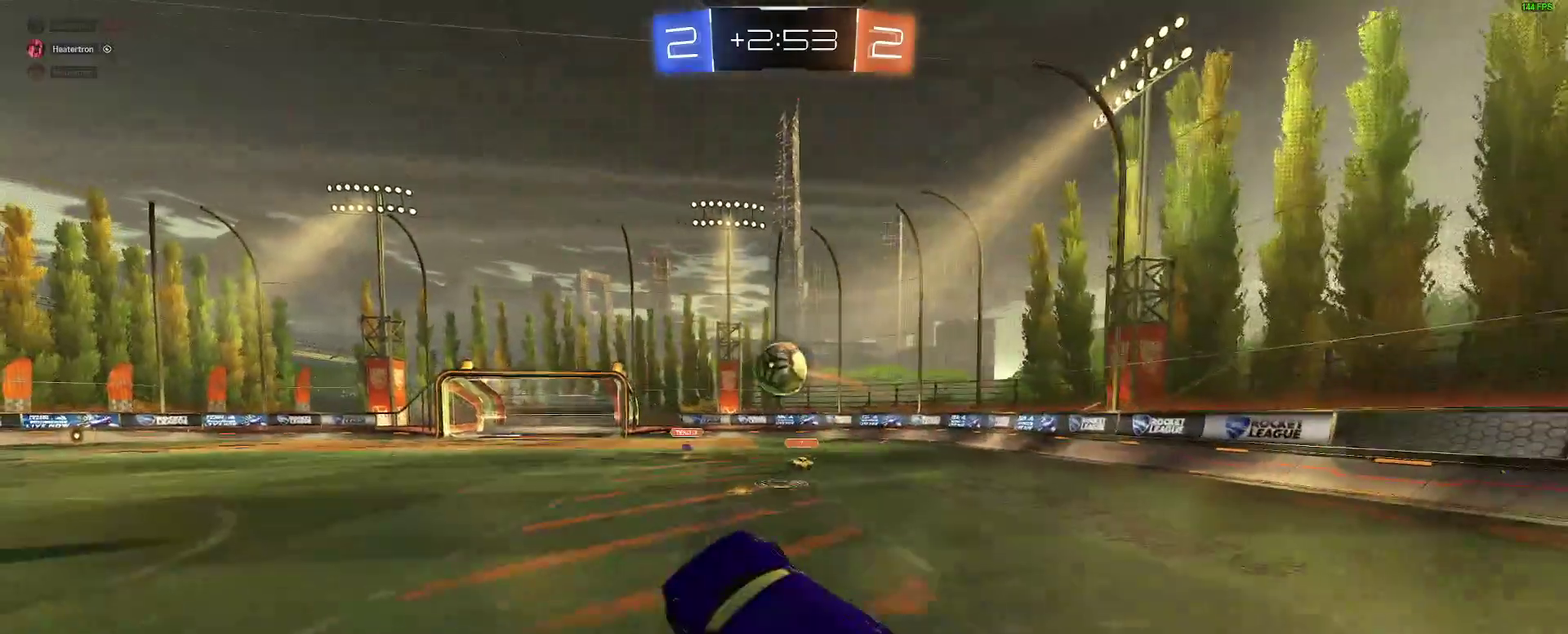
Gameplay with a controller (Xbox layout); each line is a JSON object with the inputs held at the frame after it. "events" lists button and stick changes between this image and that frame as [ms after this image, input, new state], when the widget could be followed in between. Not read: L1 R1.
{"buttons": ["B", "R2"], "left_stick": "down-right", "right_stick": "center", "events": [[167, "left_stick", "up-right"], [300, "A", "down"], [350, "left_stick", "up"], [417, "left_stick", "down-right"], [433, "A", "up"]]}
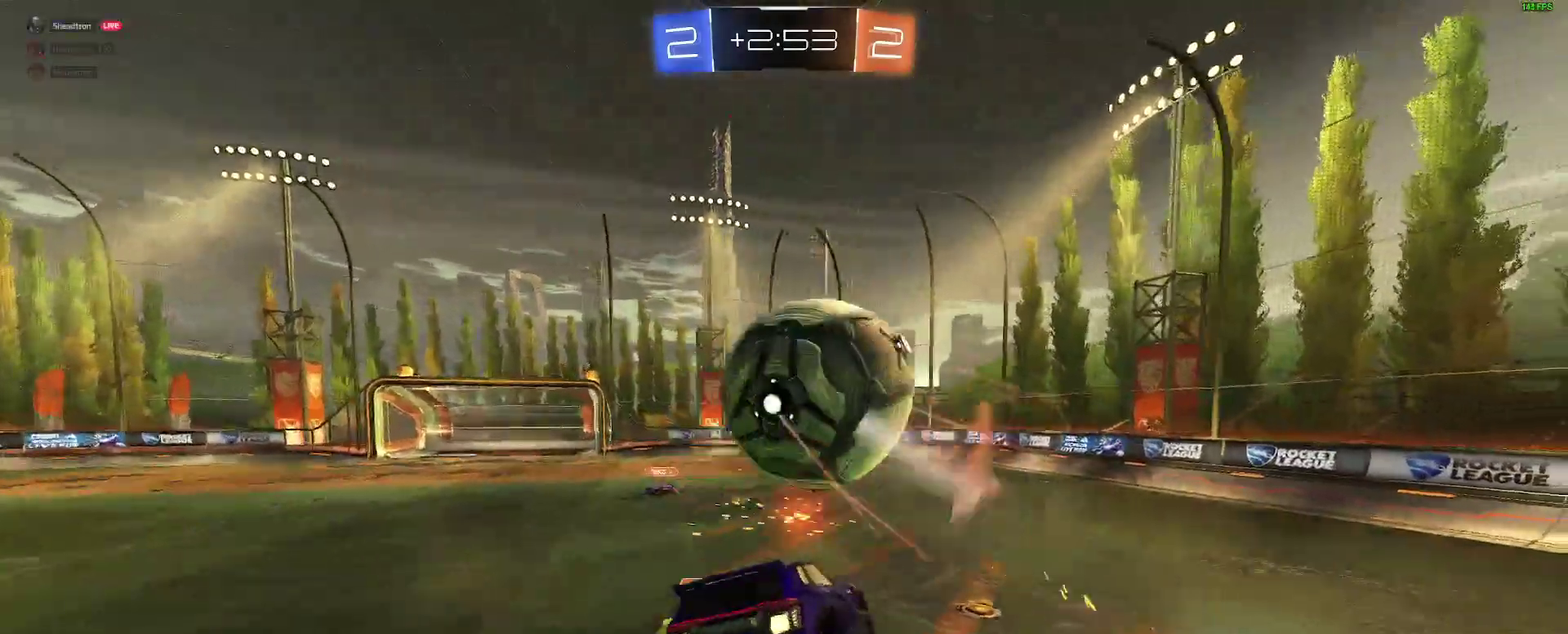
{"buttons": ["L2"], "left_stick": "down-right", "right_stick": "center", "events": [[150, "left_stick", "down"], [167, "R2", "up"], [183, "B", "up"], [283, "left_stick", "down-right"], [467, "L2", "down"]]}
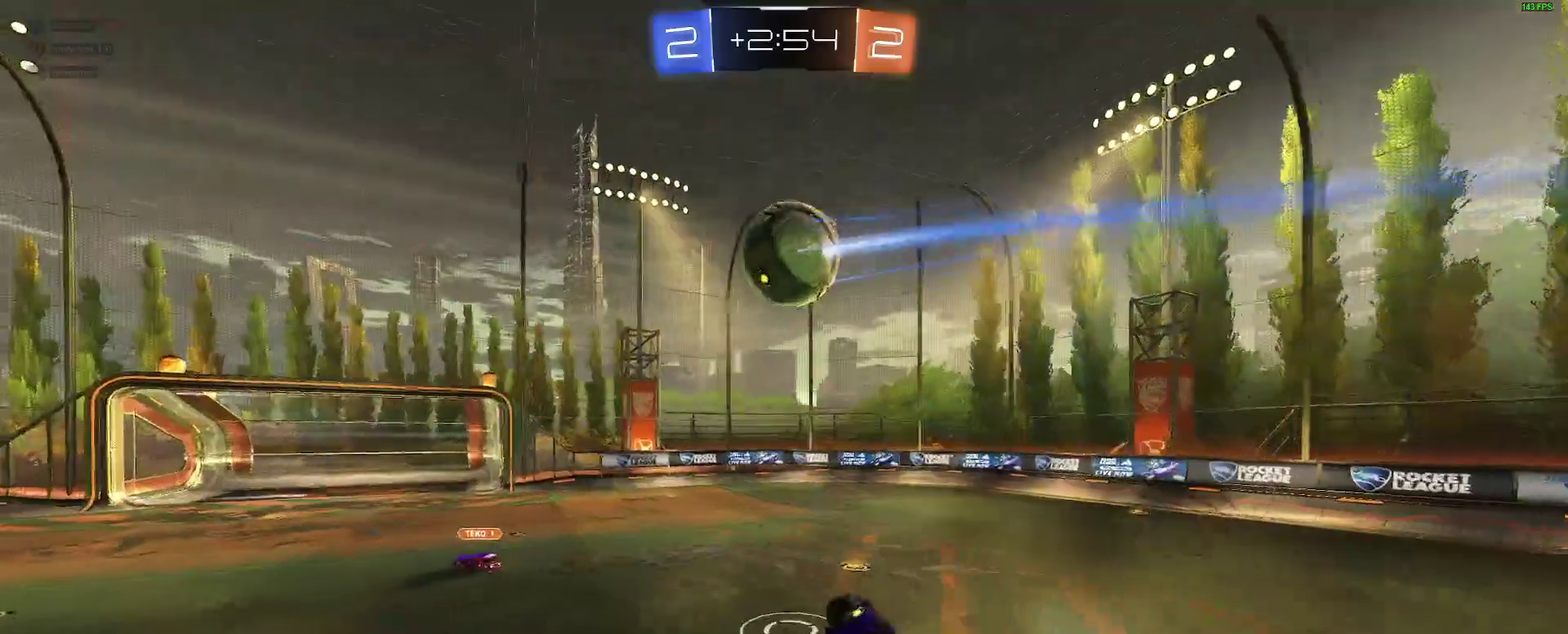
{"buttons": ["Y", "R2"], "left_stick": "down-left", "right_stick": "center", "events": [[367, "R2", "down"], [433, "L2", "up"], [433, "left_stick", "down-left"], [450, "Y", "down"]]}
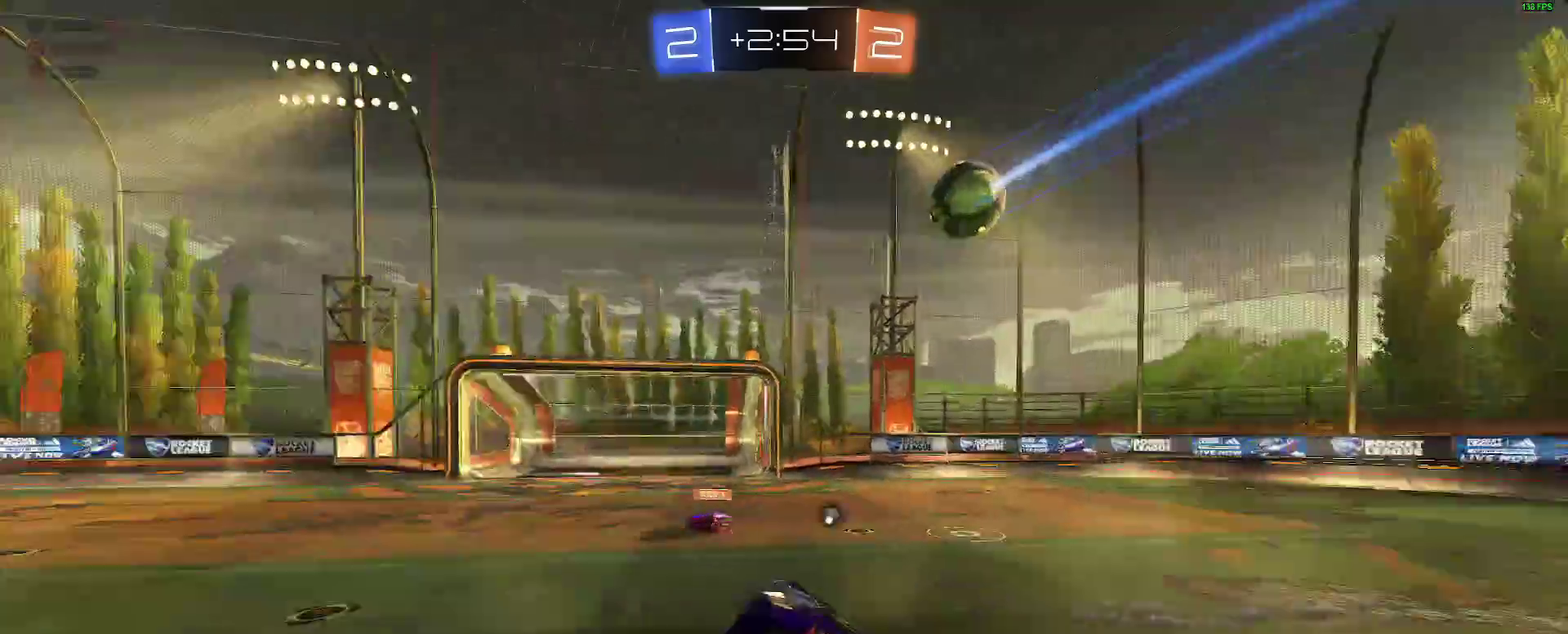
{"buttons": ["B", "R2"], "left_stick": "left", "right_stick": "center", "events": [[67, "B", "down"], [67, "Y", "up"], [100, "left_stick", "left"]]}
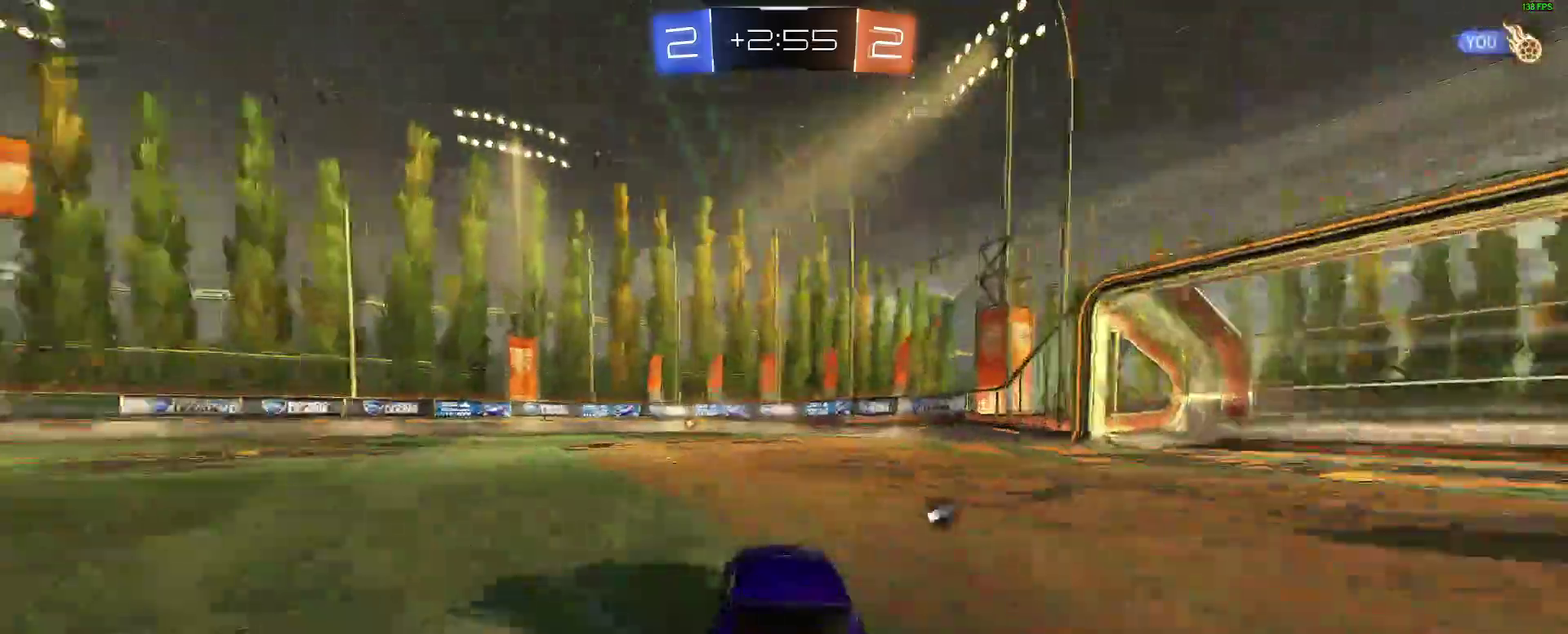
{"buttons": ["B", "R2"], "left_stick": "center", "right_stick": "center", "events": [[17, "left_stick", "center"]]}
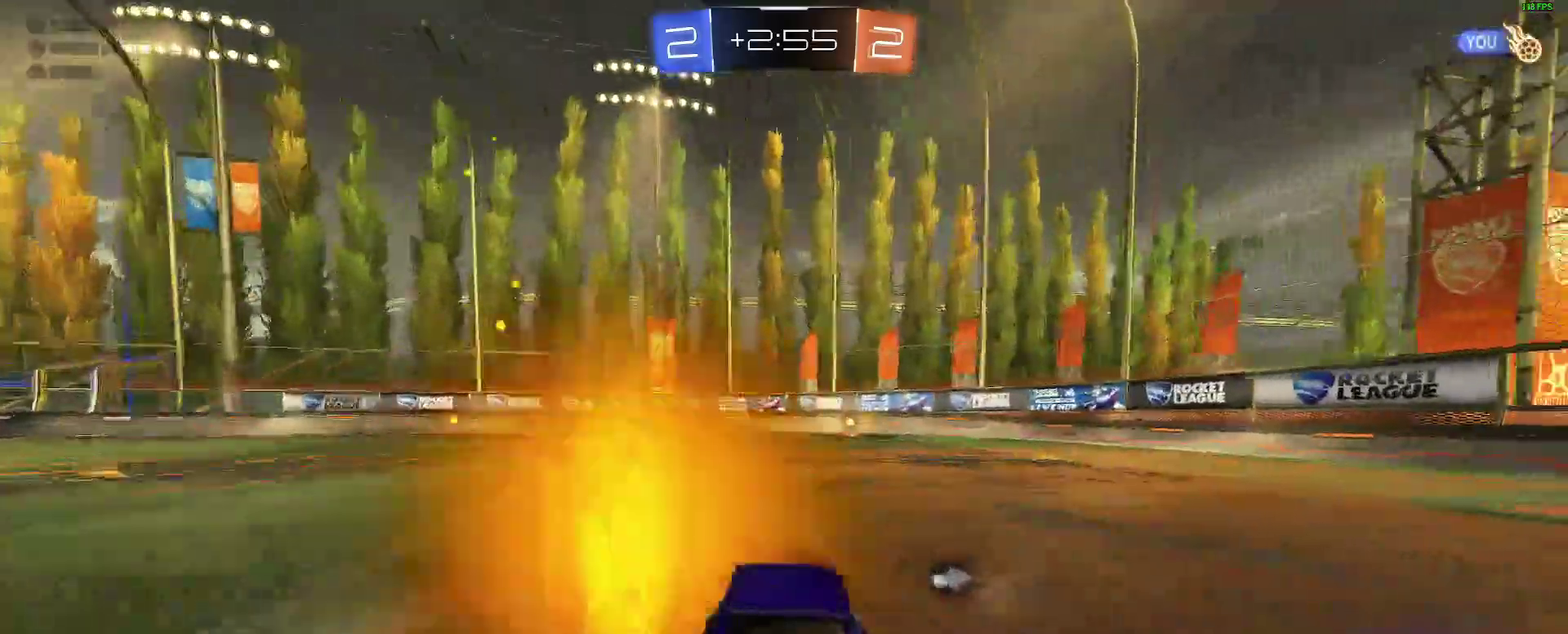
{"buttons": ["B", "R2"], "left_stick": "center", "right_stick": "center", "events": [[150, "left_stick", "right"], [217, "left_stick", "center"], [250, "Y", "down"], [367, "Y", "up"]]}
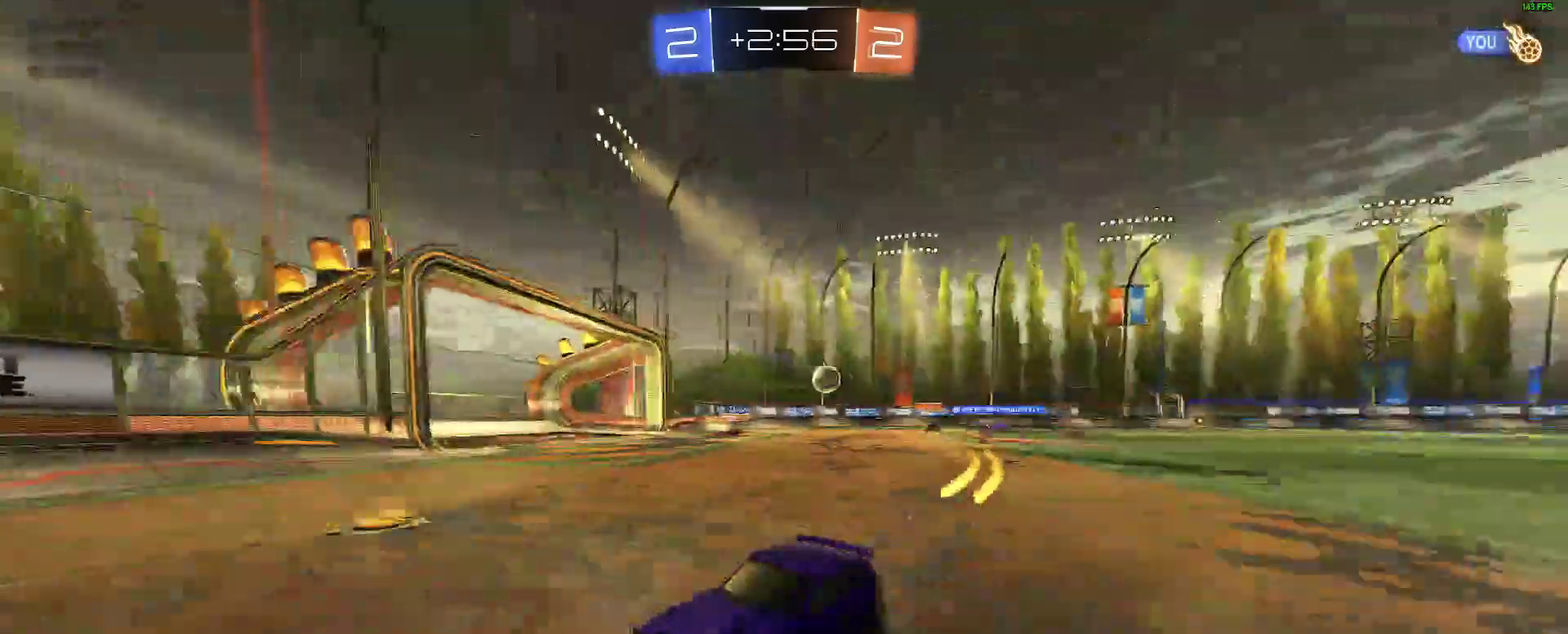
{"buttons": ["R2"], "left_stick": "left", "right_stick": "center"}
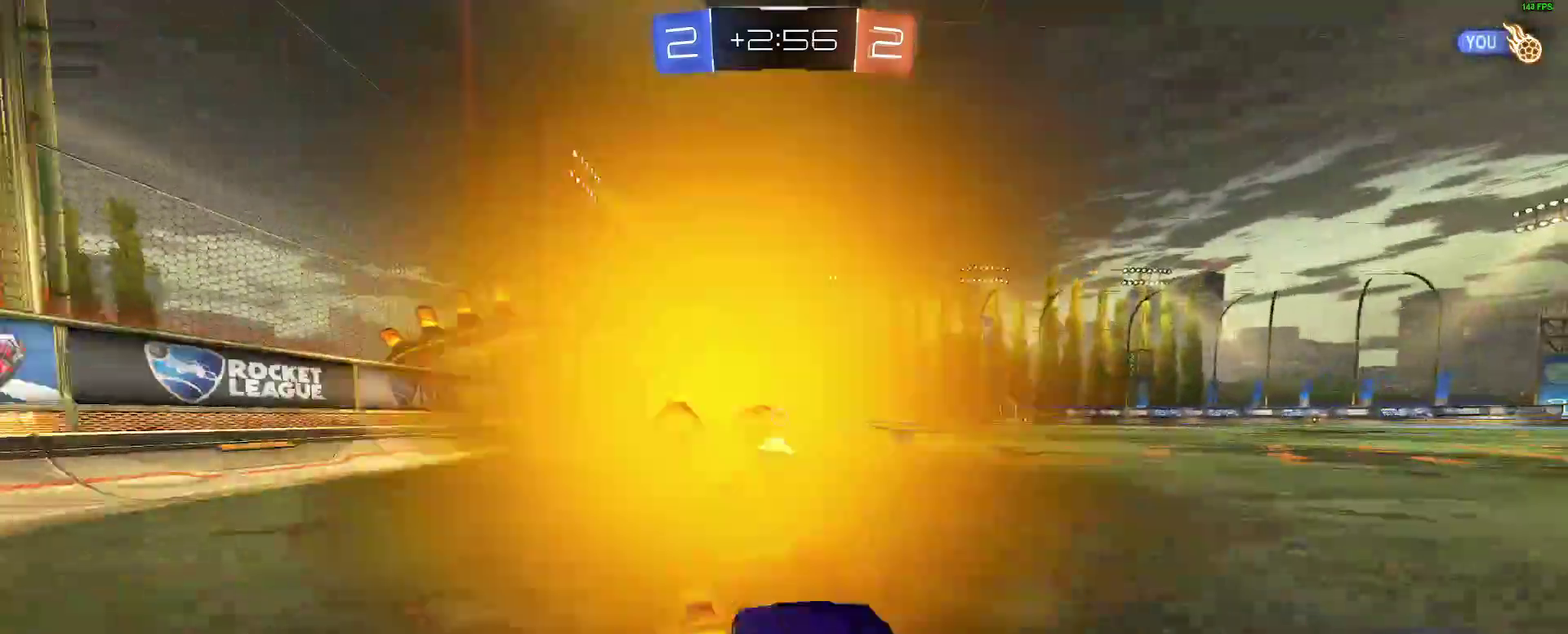
{"buttons": ["B", "R2"], "left_stick": "left", "right_stick": "center"}
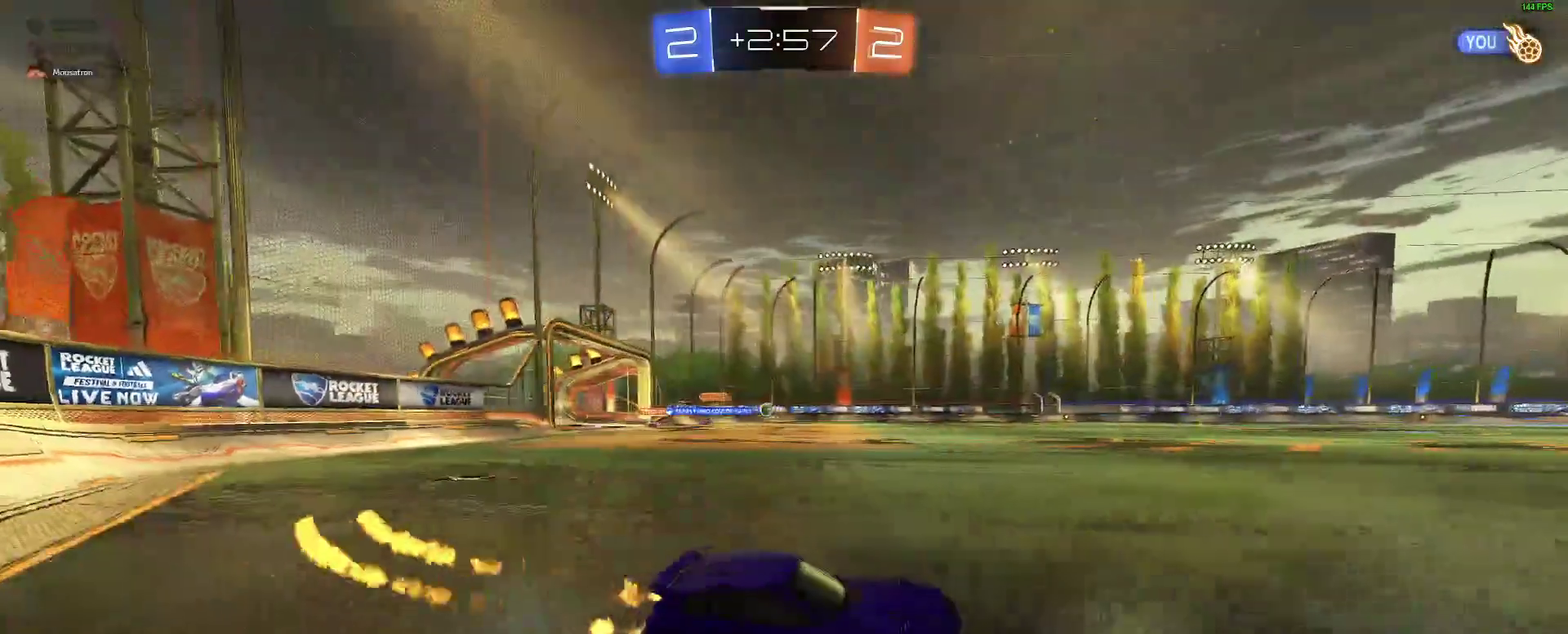
{"buttons": ["A", "R2"], "left_stick": "up", "right_stick": "center", "events": [[183, "left_stick", "center"], [283, "B", "up"], [317, "left_stick", "left"], [417, "left_stick", "center"], [467, "left_stick", "up"], [483, "A", "down"]]}
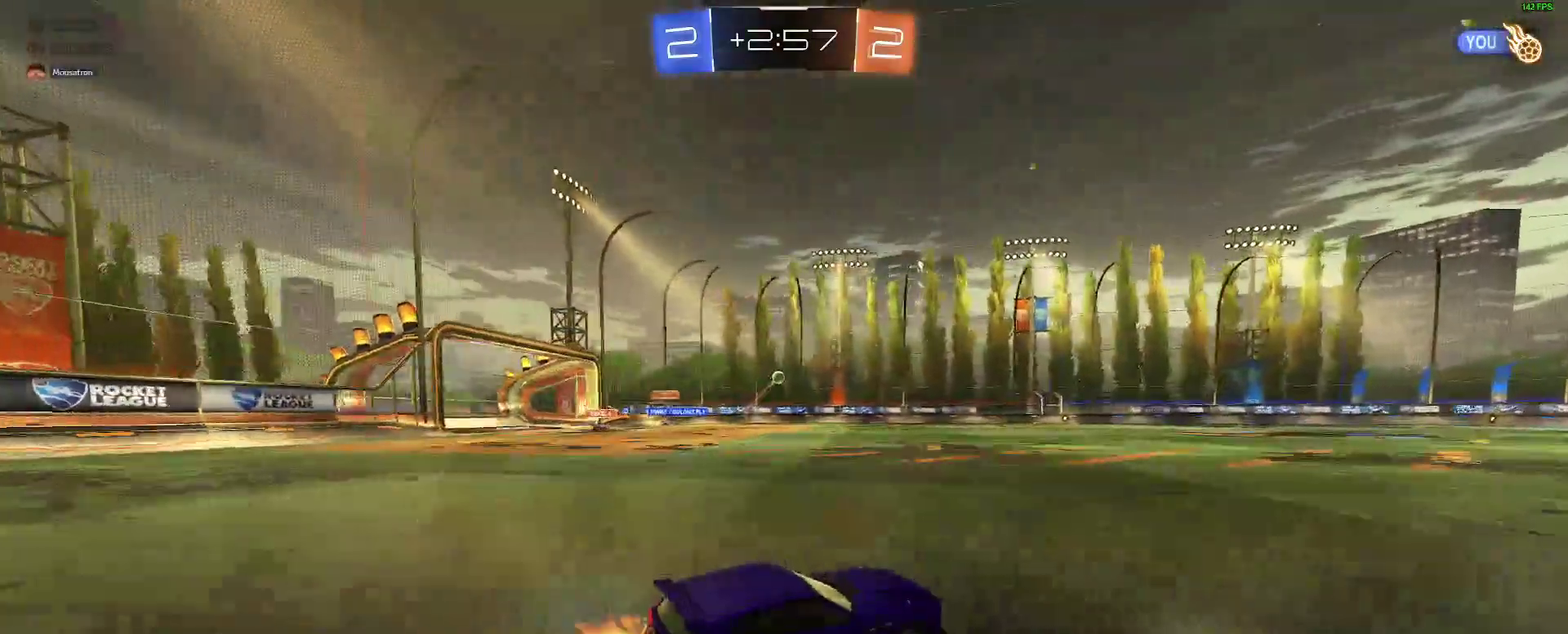
{"buttons": ["R2"], "left_stick": "center", "right_stick": "center", "events": [[50, "A", "up"], [117, "A", "down"], [183, "A", "up"], [233, "left_stick", "center"]]}
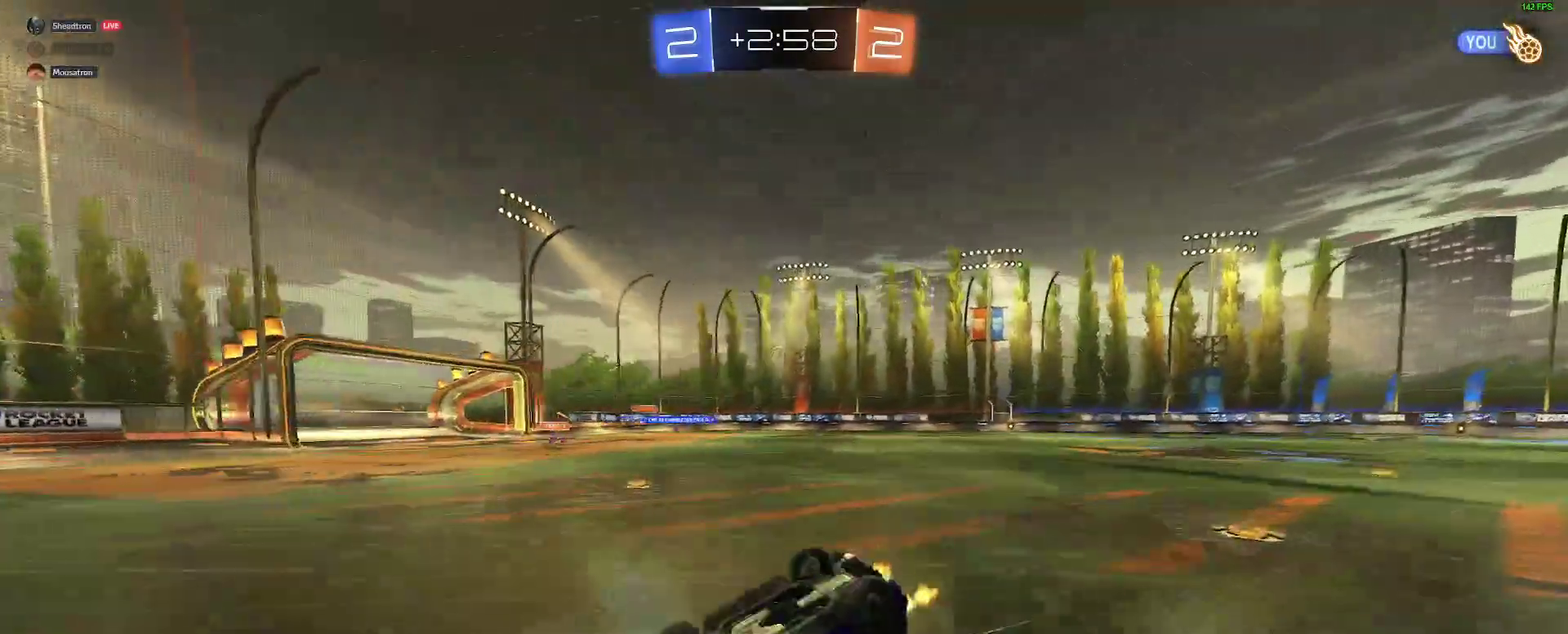
{"buttons": ["R2"], "left_stick": "right", "right_stick": "center"}
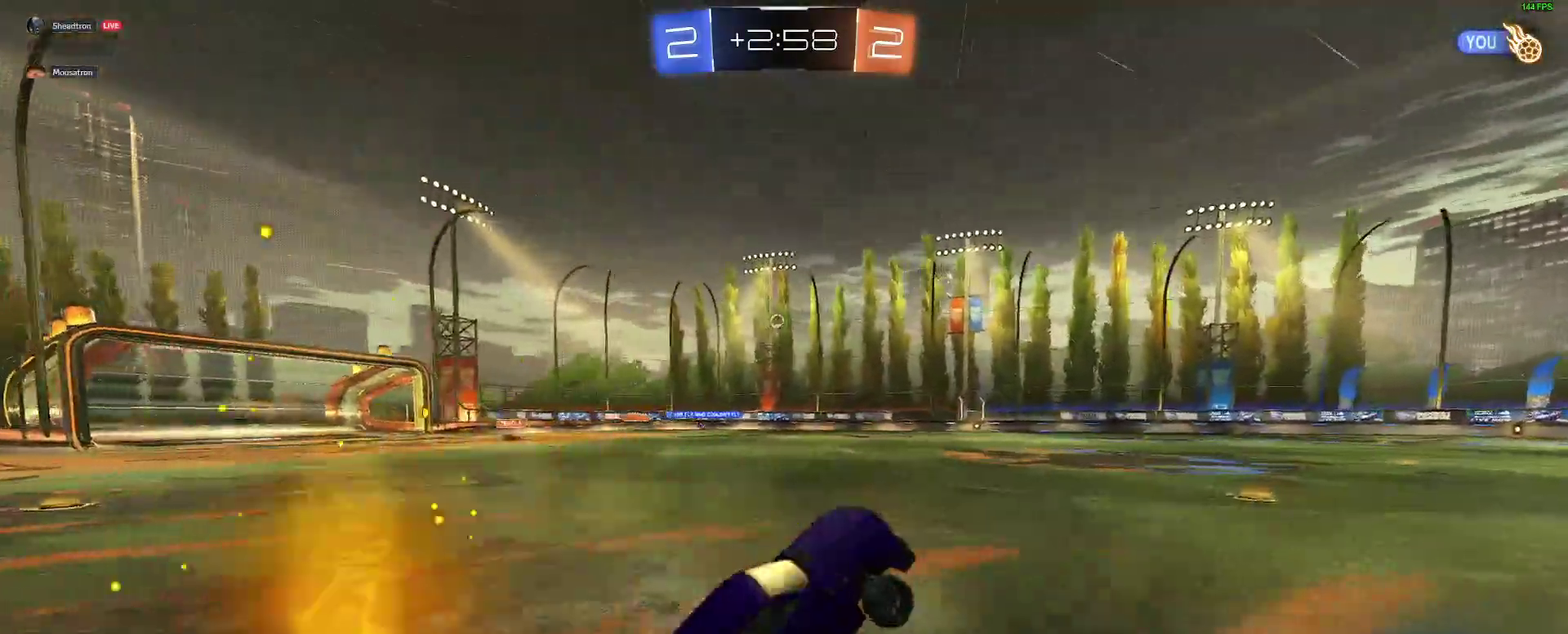
{"buttons": ["R2"], "left_stick": "center", "right_stick": "center"}
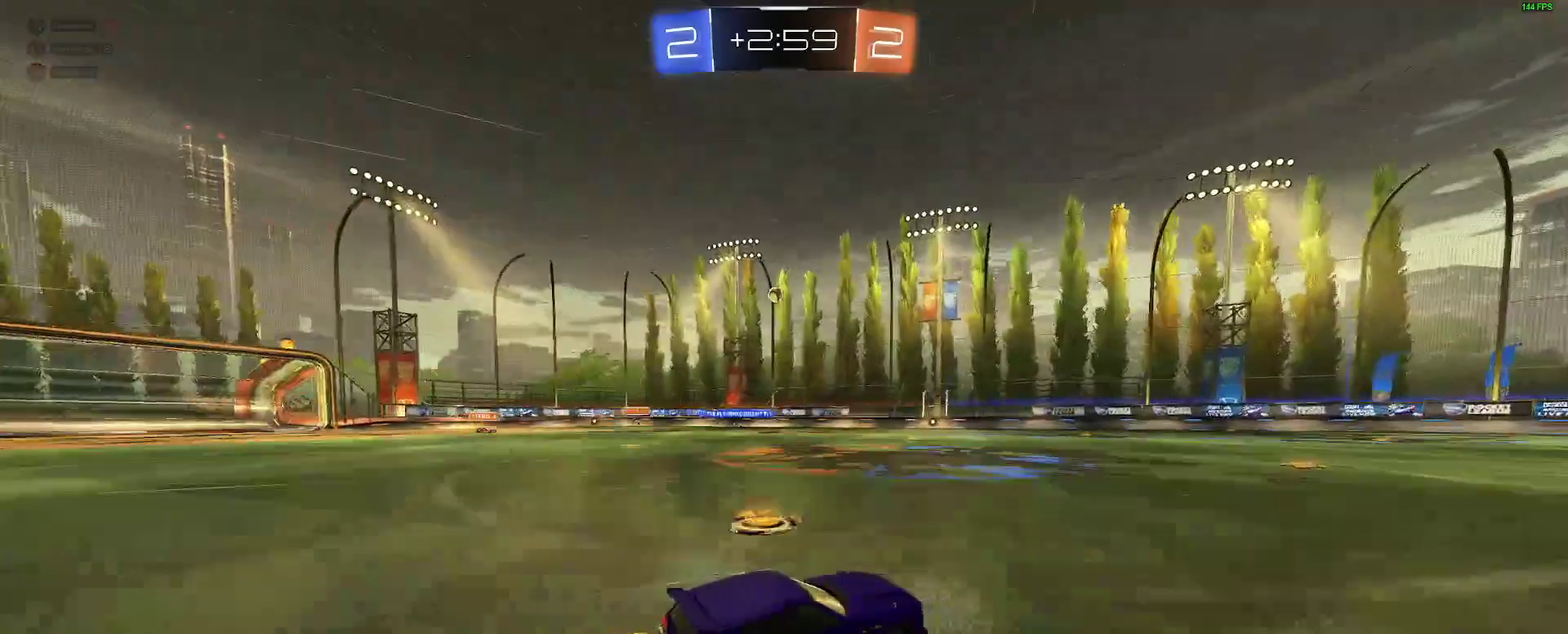
{"buttons": ["R2"], "left_stick": "left", "right_stick": "center", "events": [[50, "left_stick", "left"], [183, "left_stick", "center"], [433, "left_stick", "left"]]}
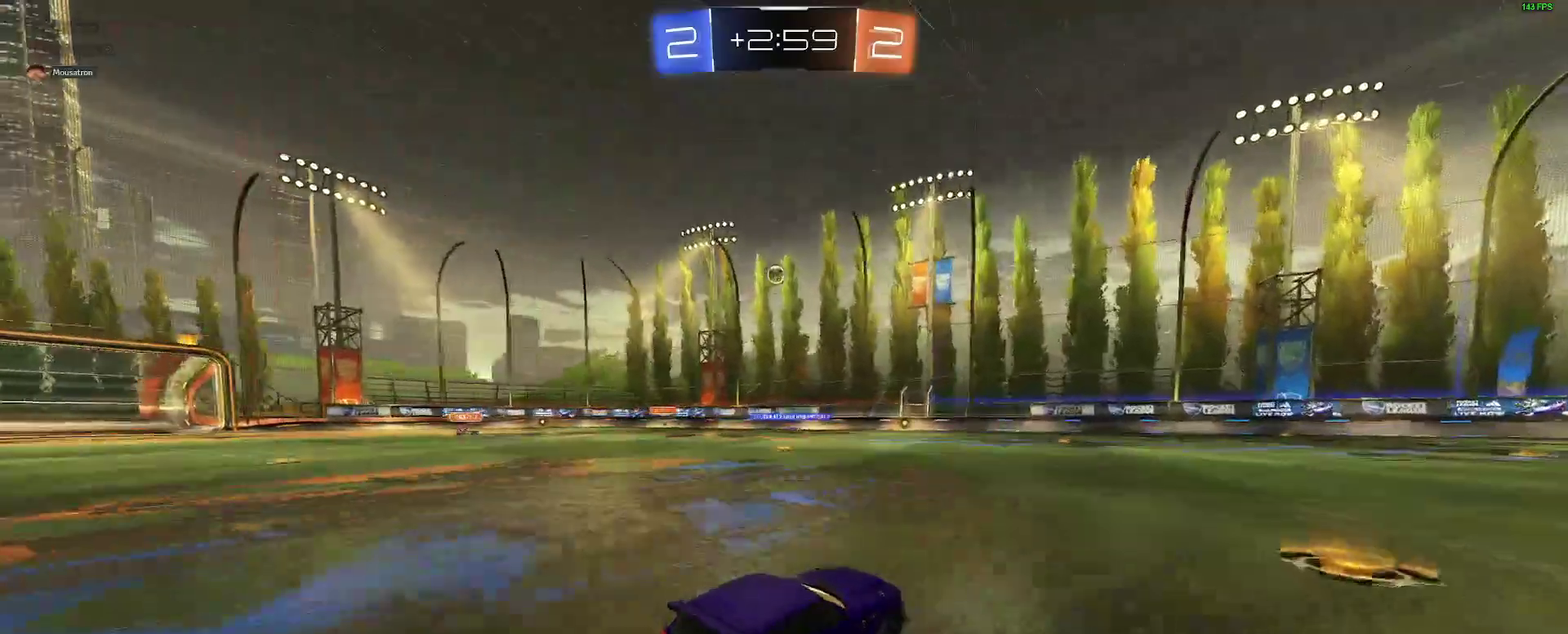
{"buttons": ["R2"], "left_stick": "down-left", "right_stick": "center"}
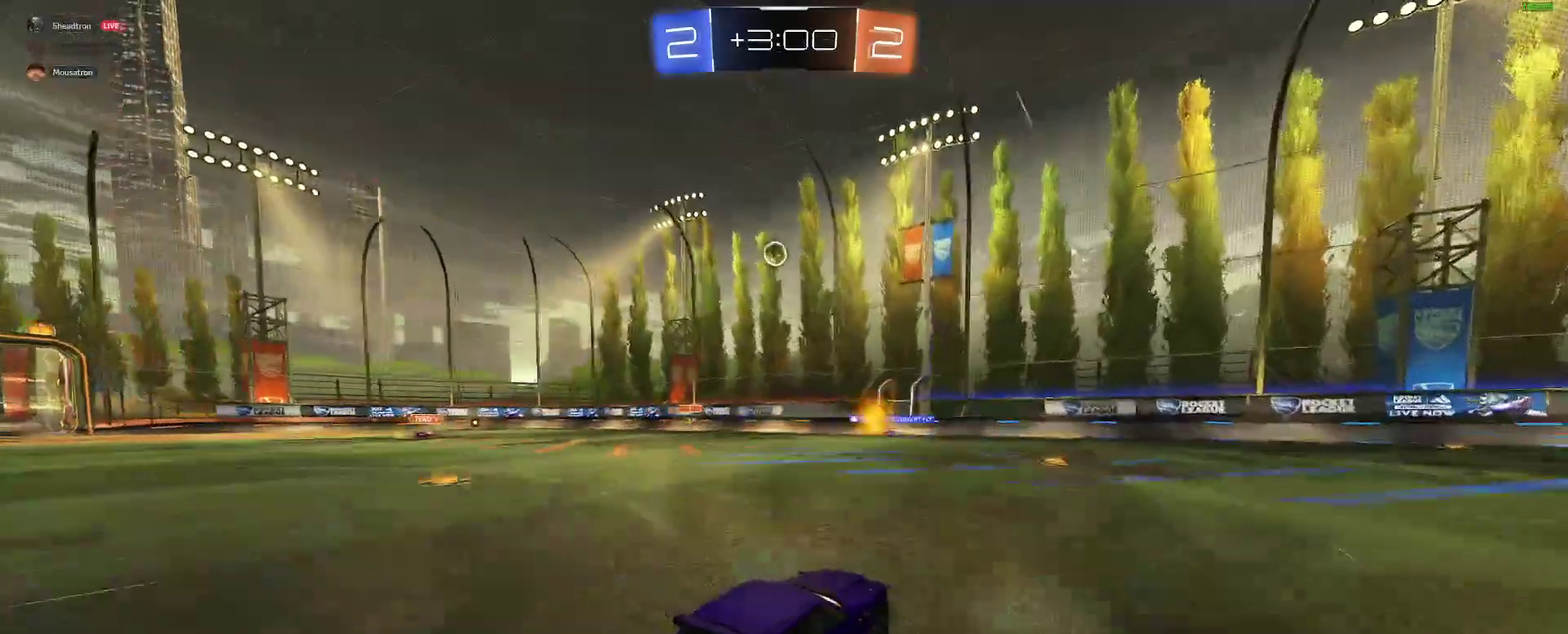
{"buttons": ["A", "R2"], "left_stick": "down-left", "right_stick": "center"}
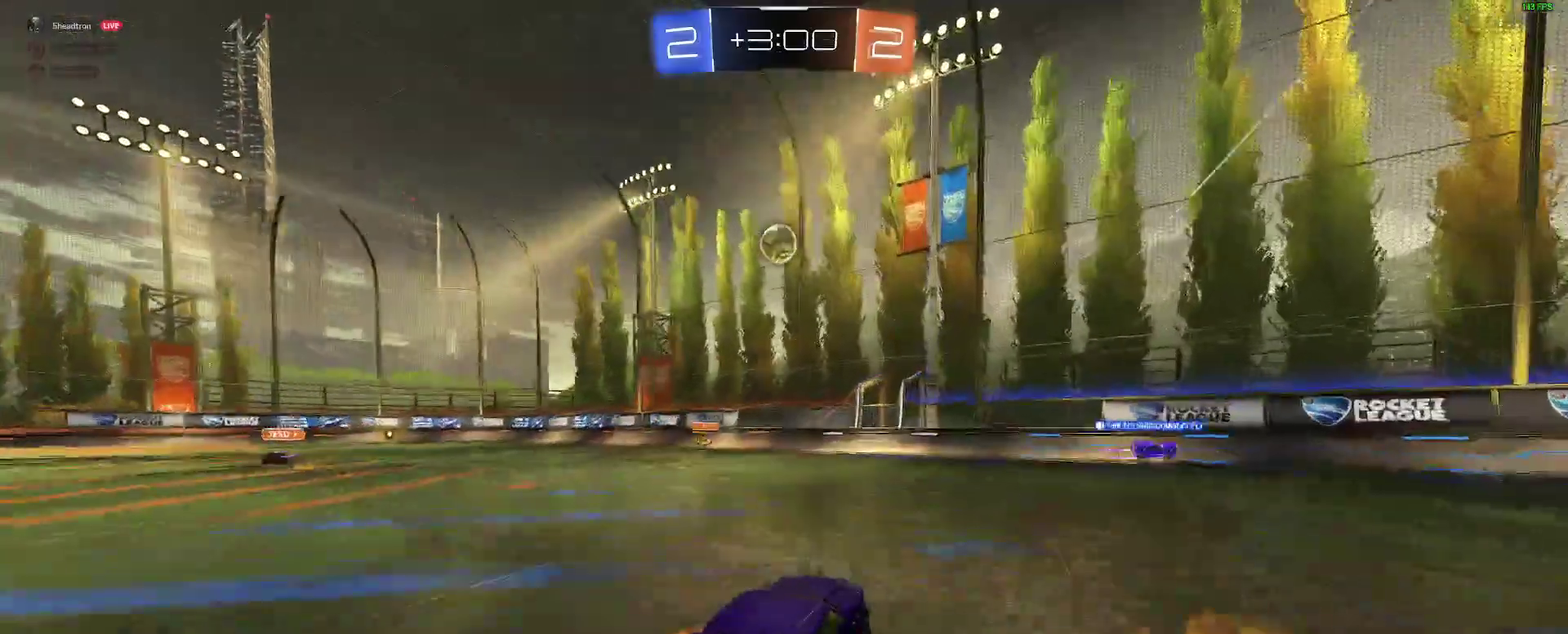
{"buttons": ["L2"], "left_stick": "up-left", "right_stick": "center", "events": [[67, "left_stick", "down-right"], [83, "L2", "down"], [183, "left_stick", "center"], [217, "L2", "up"], [267, "A", "up"], [283, "left_stick", "up-left"], [317, "R2", "up"], [333, "left_stick", "center"], [417, "L2", "down"], [467, "left_stick", "up-left"]]}
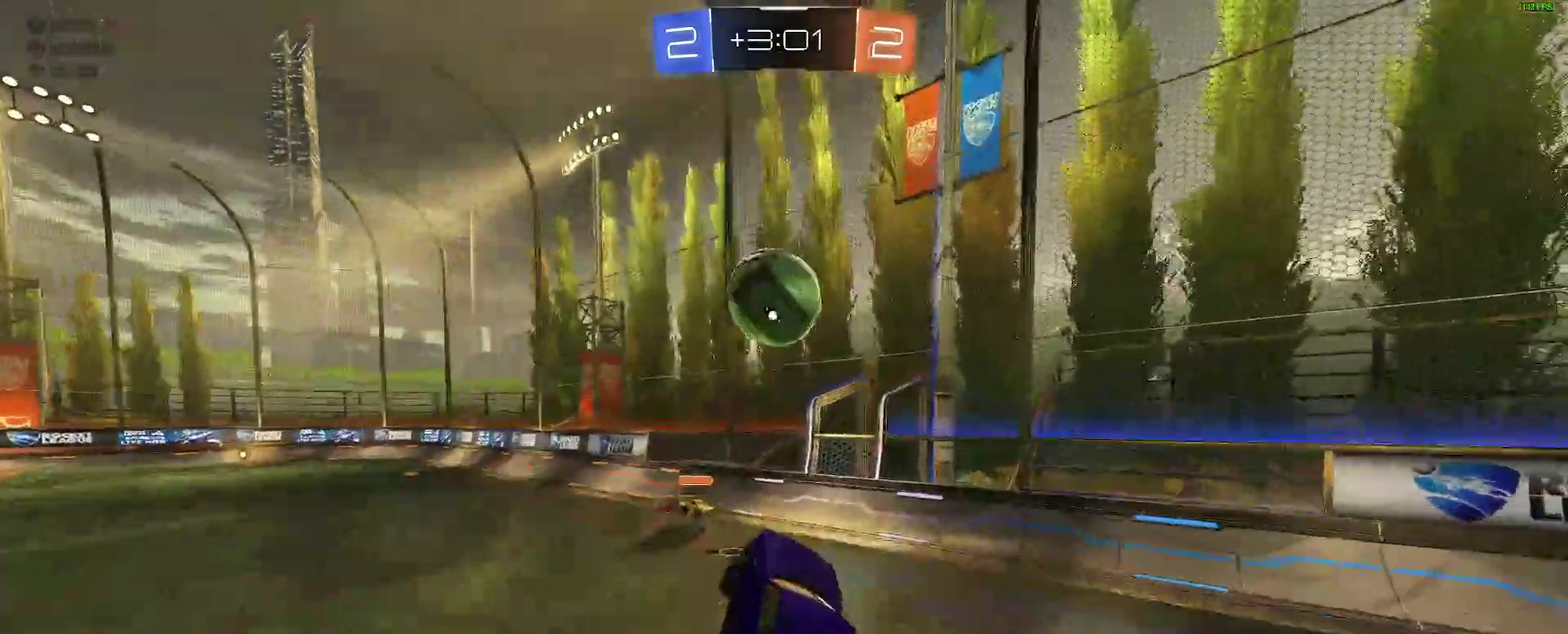
{"buttons": ["B", "R2"], "left_stick": "left", "right_stick": "center", "events": [[200, "R2", "down"], [233, "B", "down"], [233, "L2", "up"], [283, "left_stick", "left"]]}
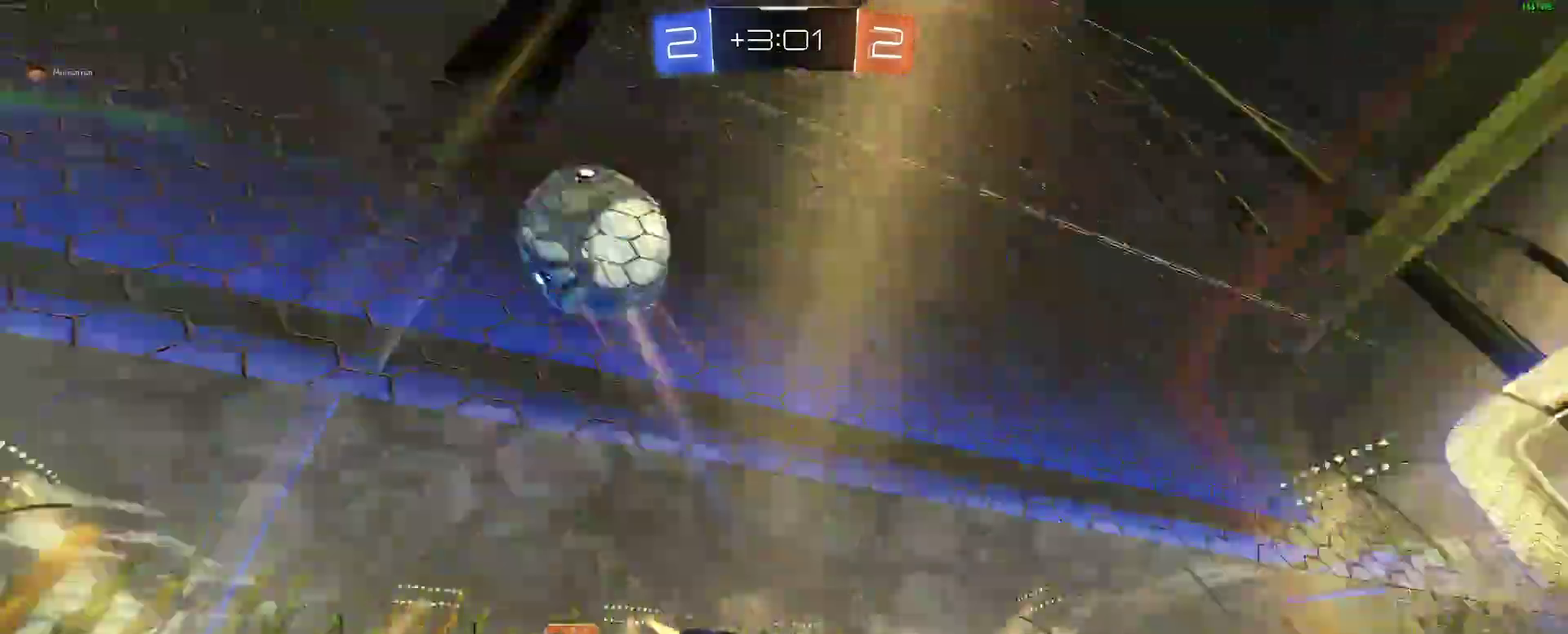
{"buttons": ["Y", "R2"], "left_stick": "left", "right_stick": "center"}
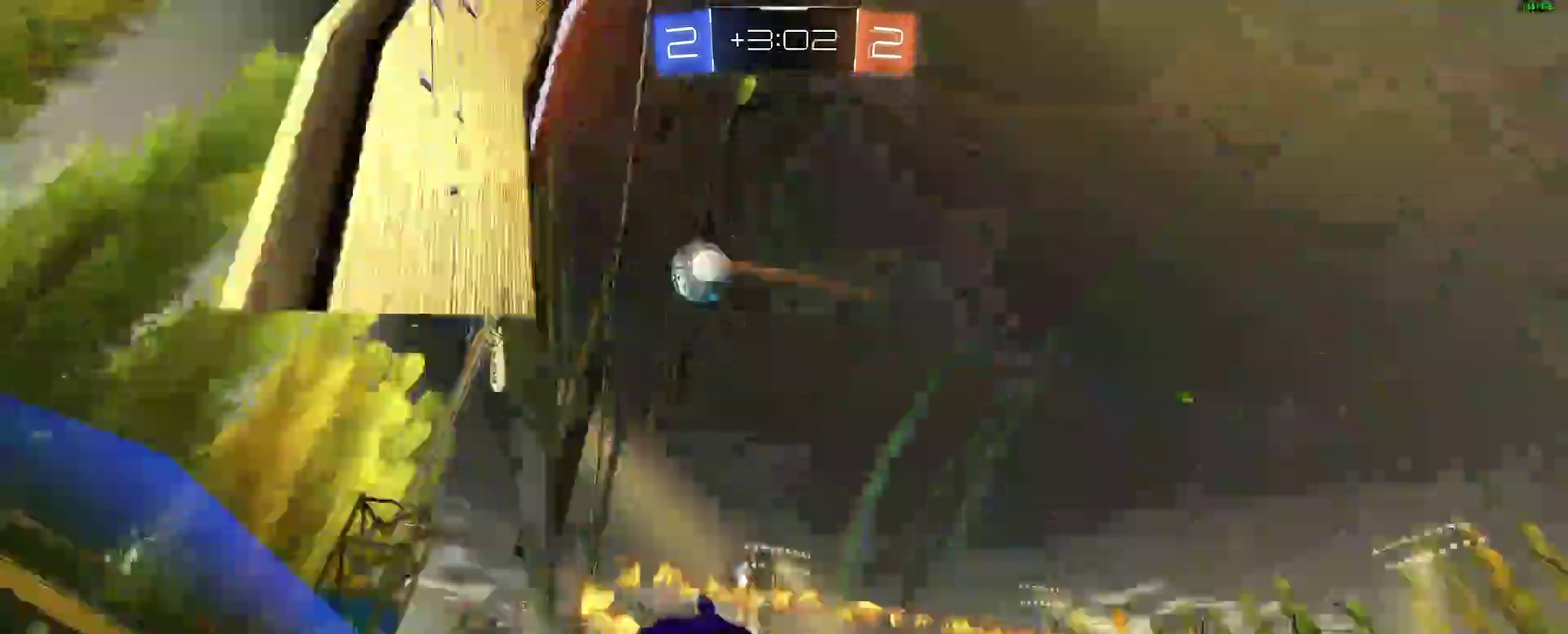
{"buttons": ["A", "B", "R2"], "left_stick": "center", "right_stick": "center"}
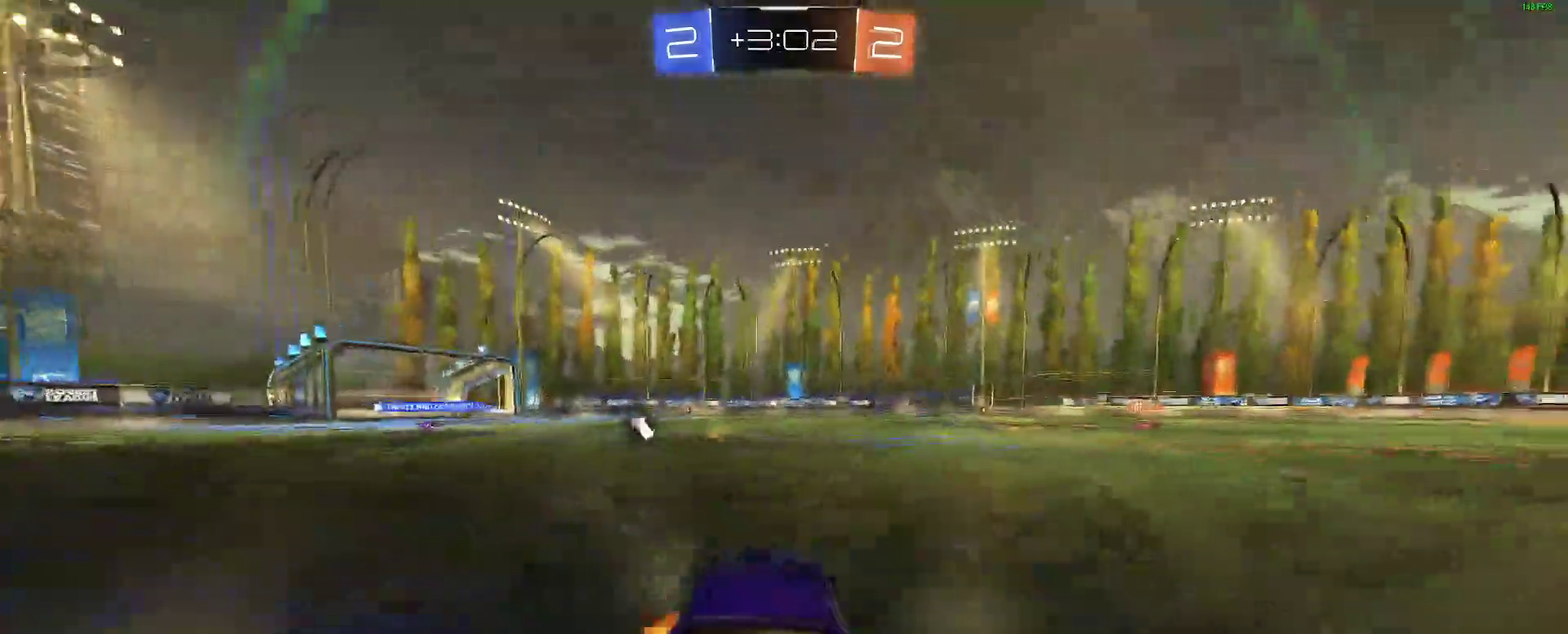
{"buttons": ["B", "Y", "R2"], "left_stick": "left", "right_stick": "center"}
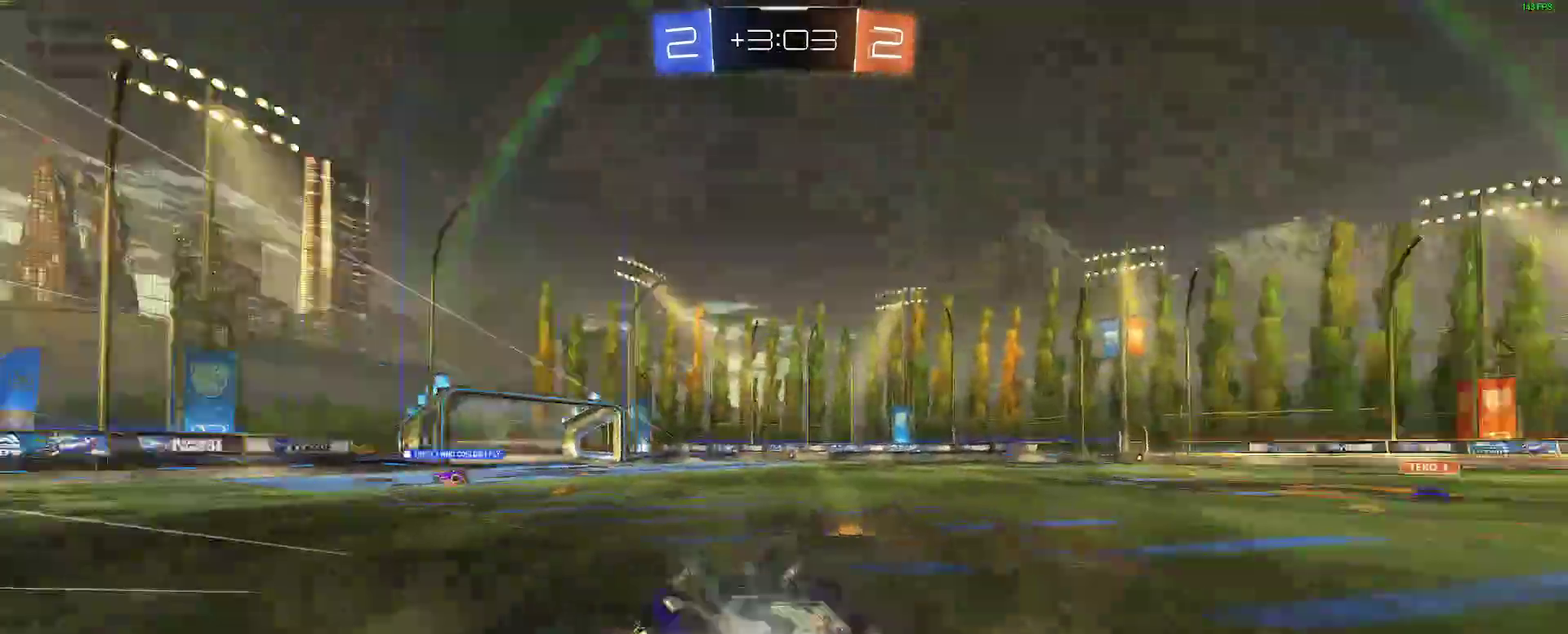
{"buttons": ["R2"], "left_stick": "up-left", "right_stick": "center"}
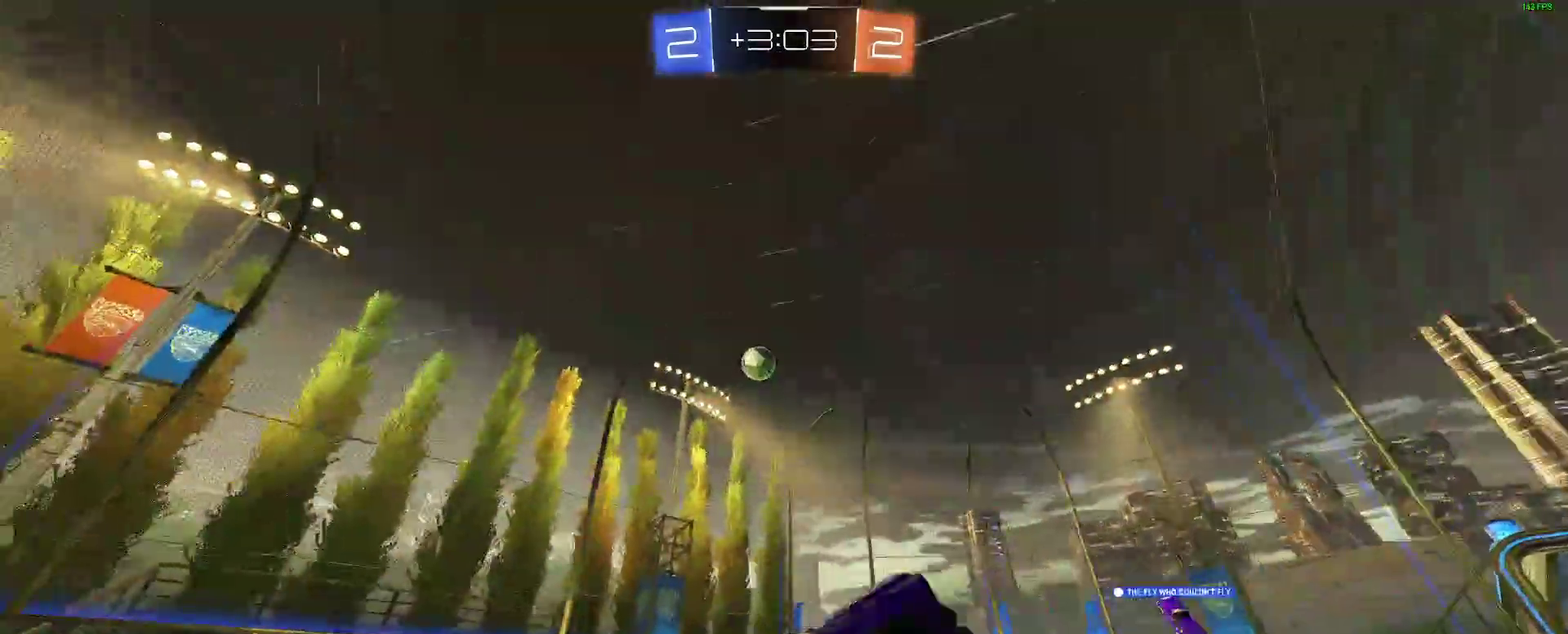
{"buttons": ["R2"], "left_stick": "center", "right_stick": "center"}
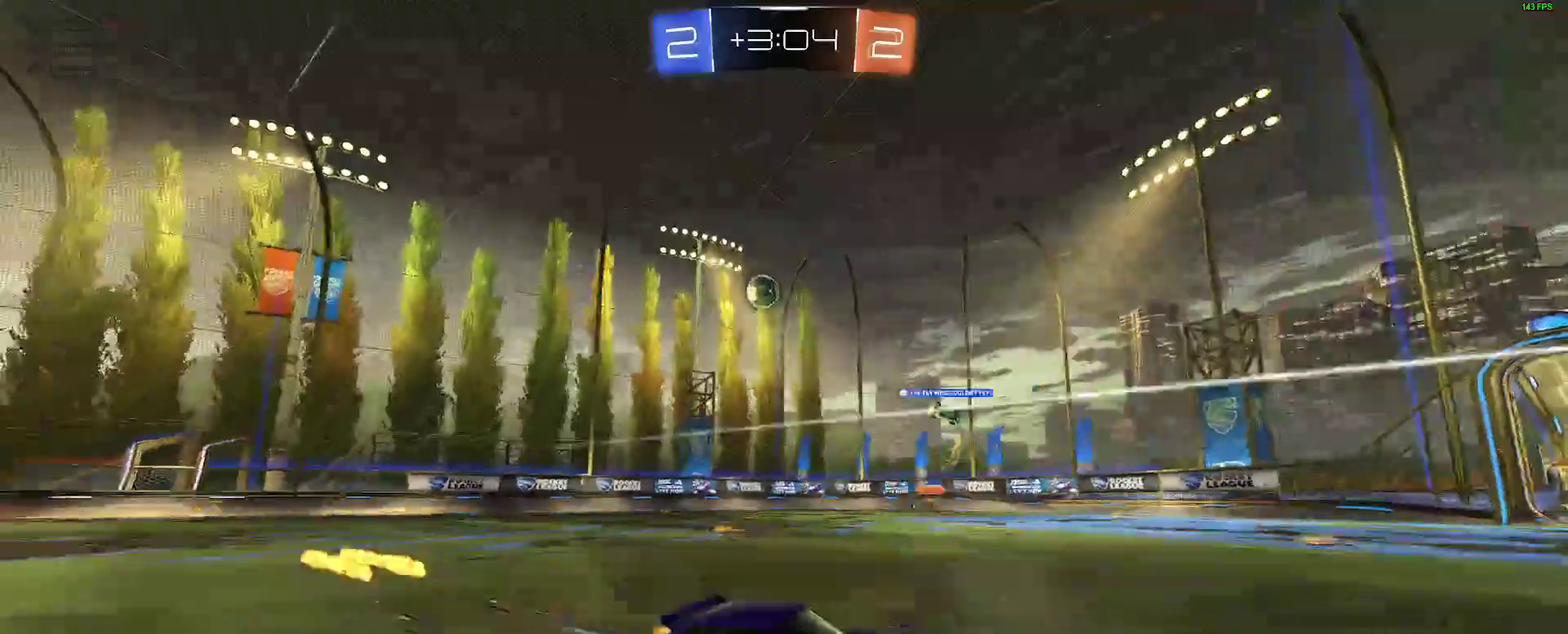
{"buttons": ["R2"], "left_stick": "left", "right_stick": "center", "events": [[133, "left_stick", "left"]]}
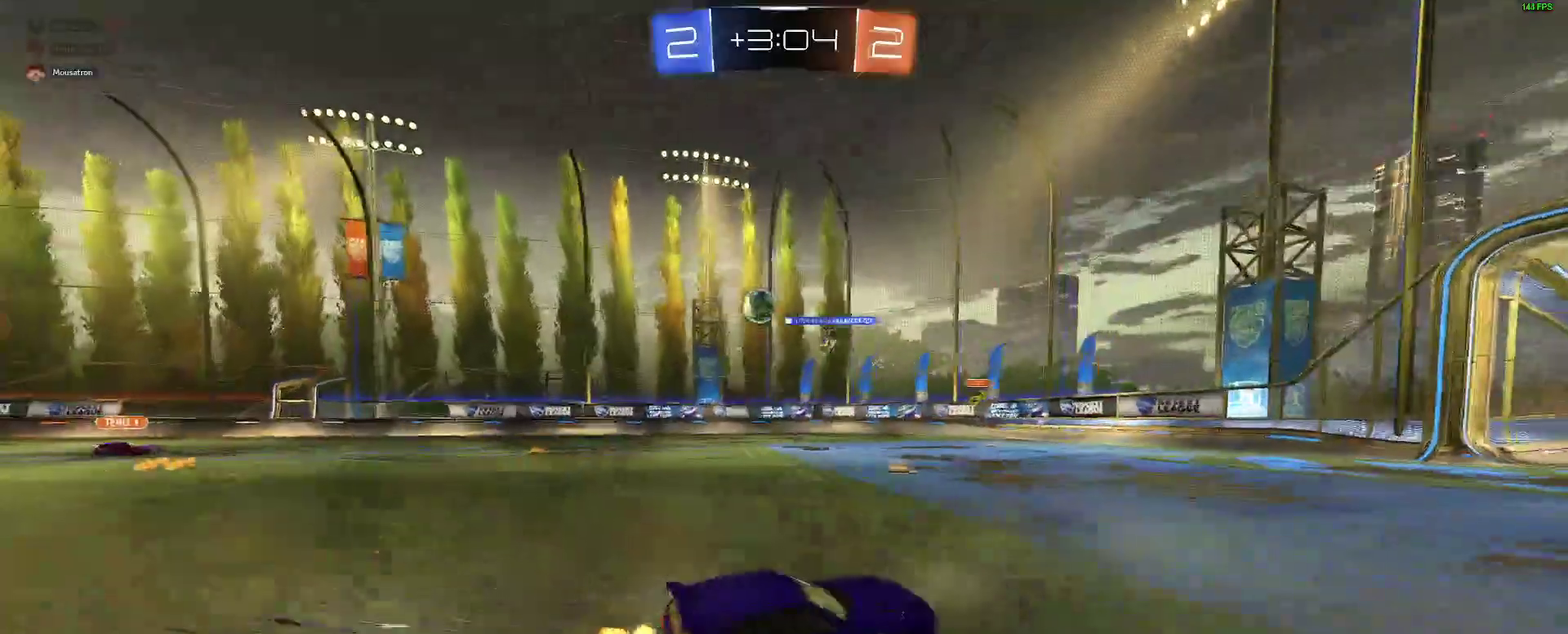
{"buttons": ["R2"], "left_stick": "center", "right_stick": "center", "events": [[417, "left_stick", "center"]]}